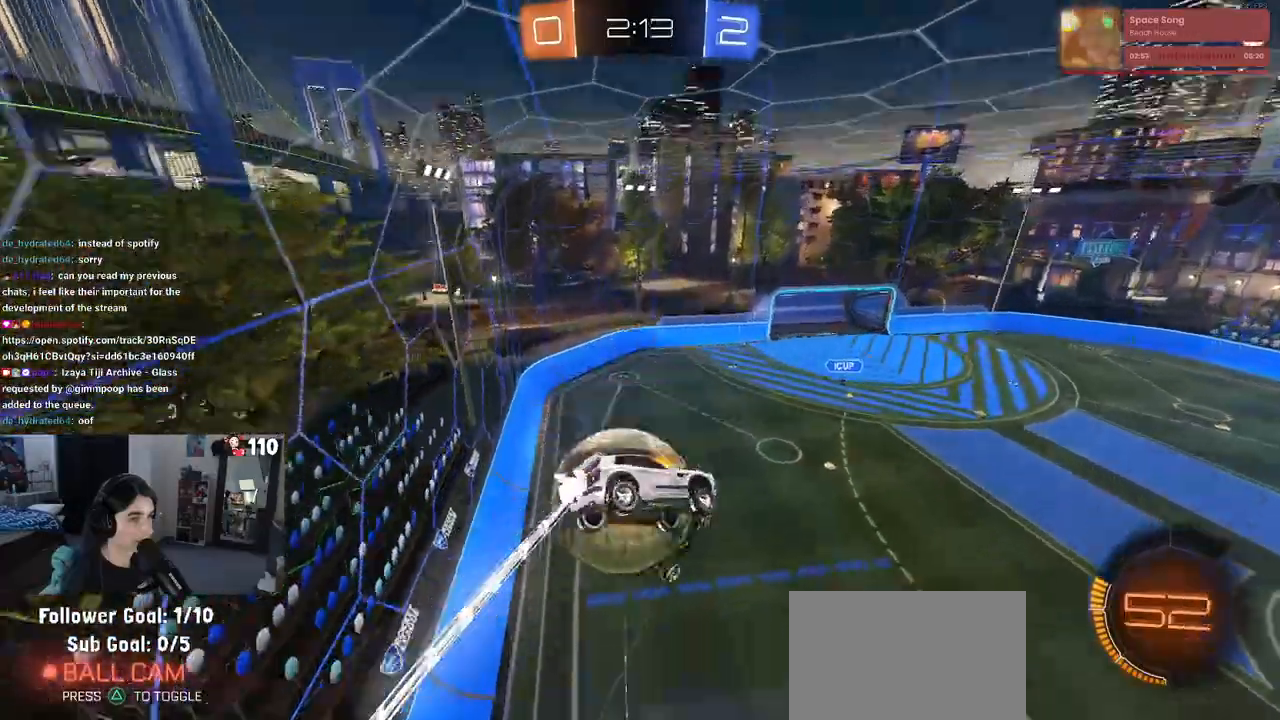
Gameplay with a controller (PlayStation layout); each line is a JSON object with the inputs held at the frame after it. "events" lists button and stick changes between this image and that frame as [ms after this image, input, new state], when the widget could be followed in between.
{"buttons": ["SQUARE", "R2"], "left_stick": "down-right", "right_stick": "center", "events": [[183, "R1", "up"], [283, "left_stick", "down-right"]]}
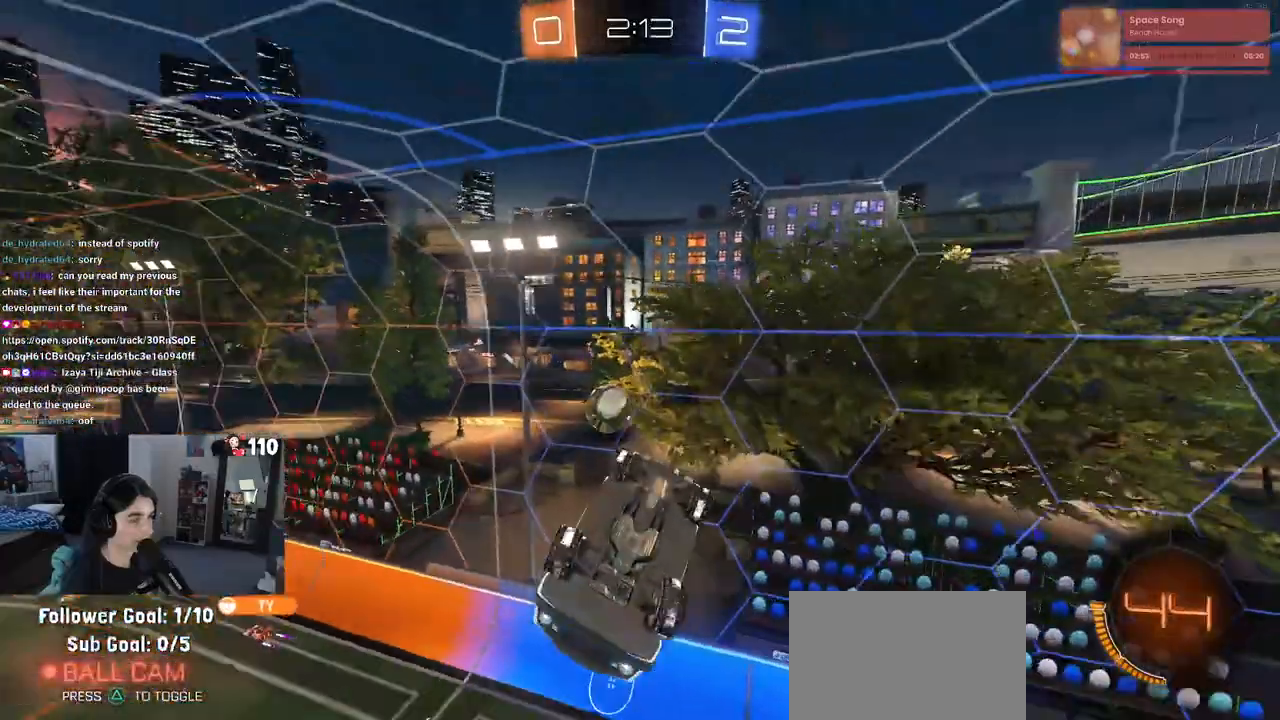
{"buttons": ["R2"], "left_stick": "center", "right_stick": "center", "events": [[150, "left_stick", "center"], [233, "SQUARE", "up"], [317, "left_stick", "up-left"], [467, "left_stick", "center"]]}
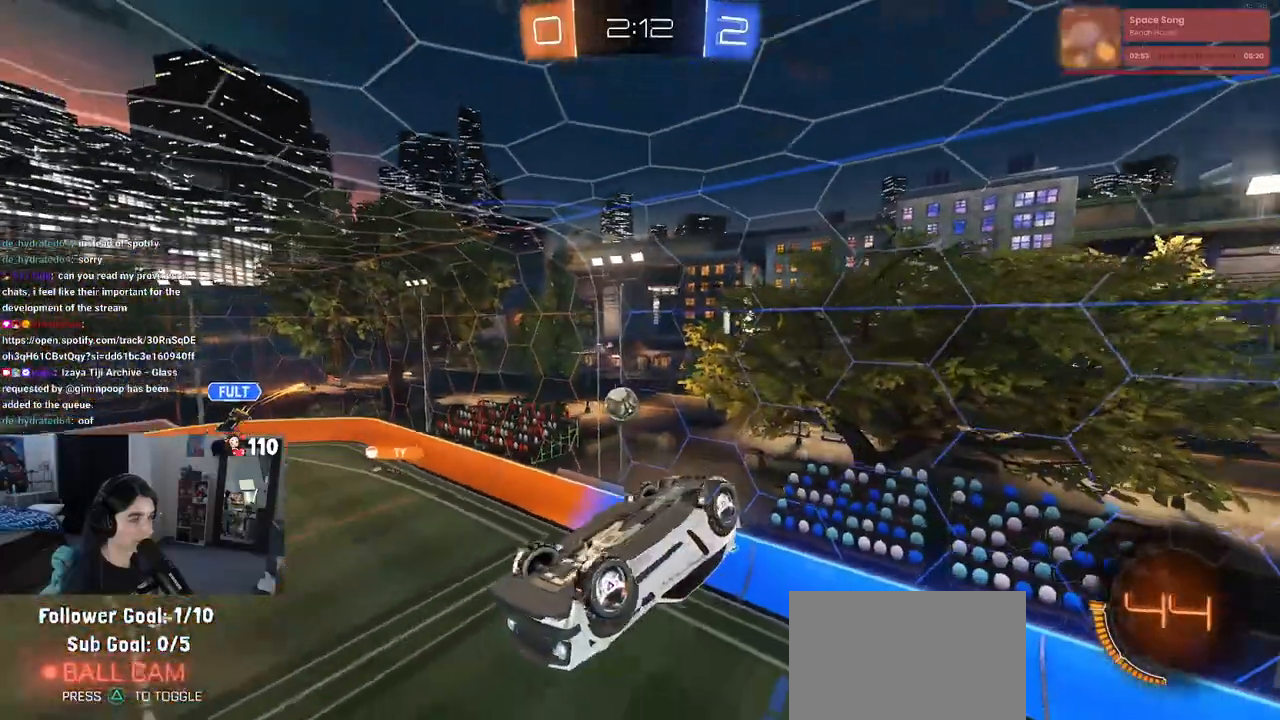
{"buttons": ["SQUARE", "R2"], "left_stick": "down-right", "right_stick": "center", "events": [[133, "left_stick", "right"], [233, "left_stick", "down-right"], [333, "SQUARE", "down"]]}
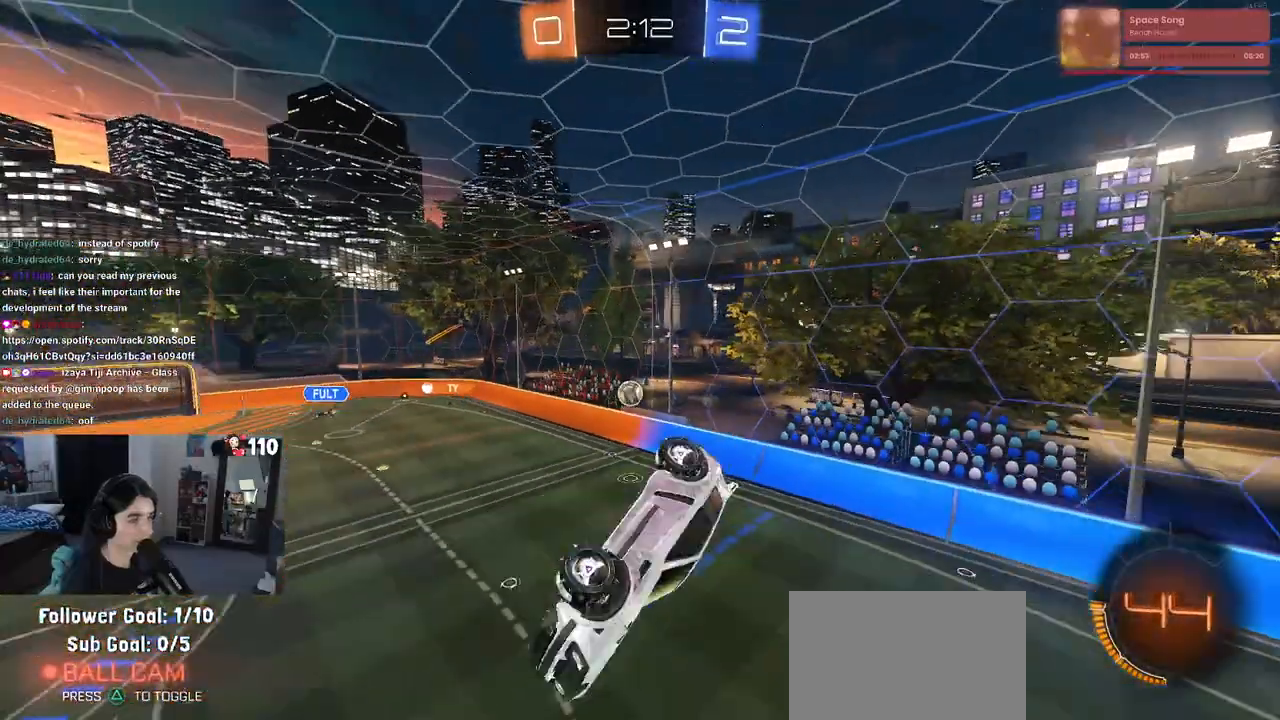
{"buttons": ["R2"], "left_stick": "right", "right_stick": "center", "events": [[233, "SQUARE", "up"], [283, "left_stick", "center"], [433, "R3", "down"], [433, "left_stick", "right"], [500, "R3", "up"]]}
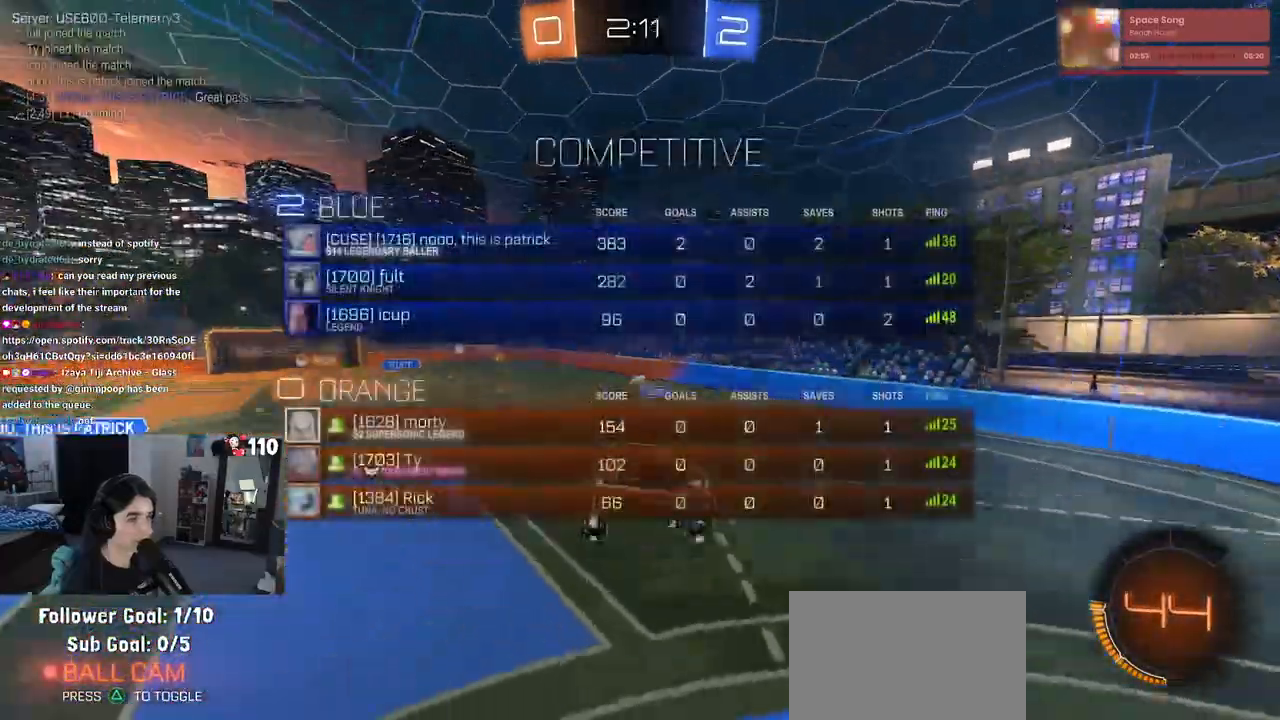
{"buttons": ["R2"], "left_stick": "center", "right_stick": "center", "events": [[67, "left_stick", "center"], [233, "R3", "down"], [500, "R3", "up"]]}
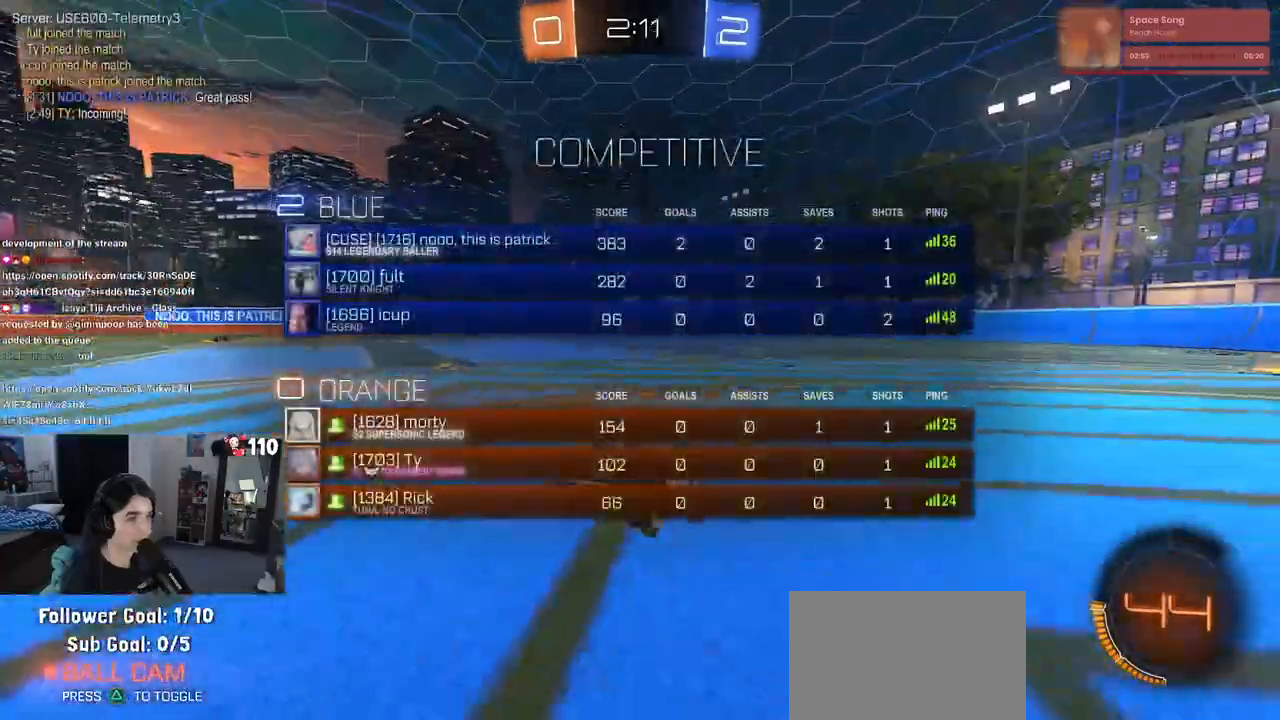
{"buttons": ["R2", "R3"], "left_stick": "center", "right_stick": "center", "events": [[133, "R3", "down"]]}
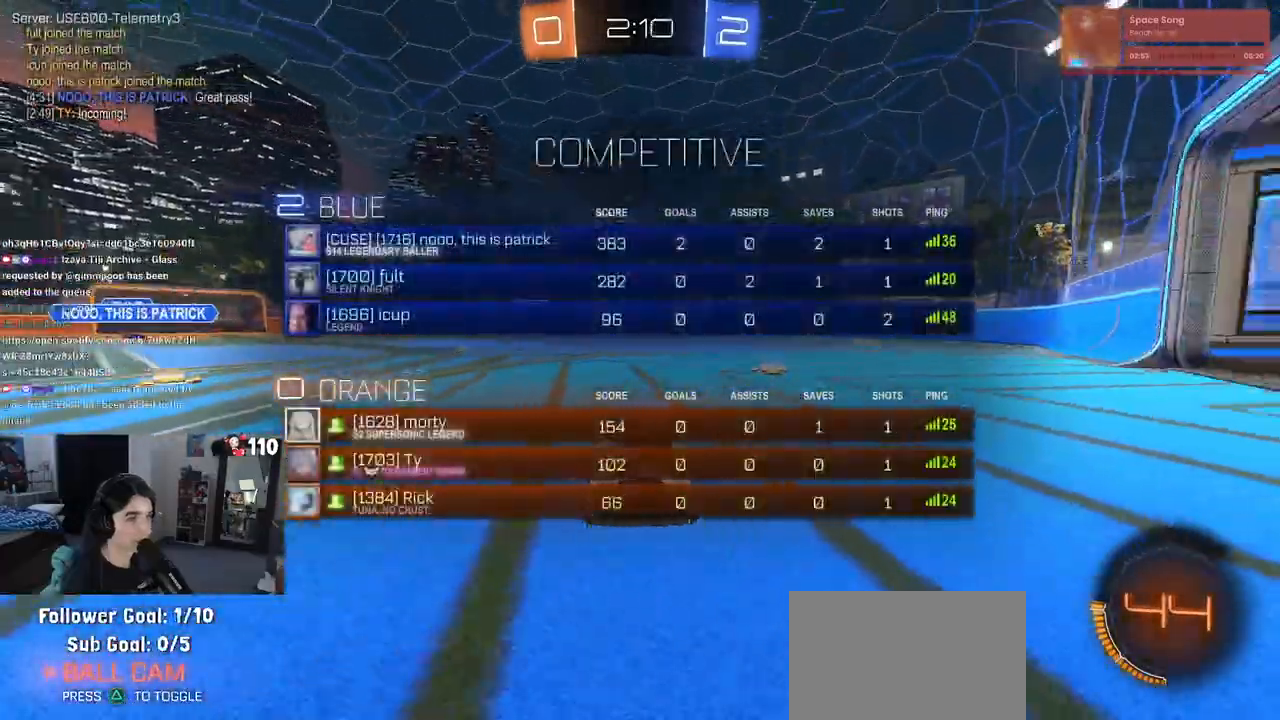
{"buttons": ["R2", "R3"], "left_stick": "center", "right_stick": "center", "events": [[67, "left_stick", "right"], [433, "left_stick", "center"]]}
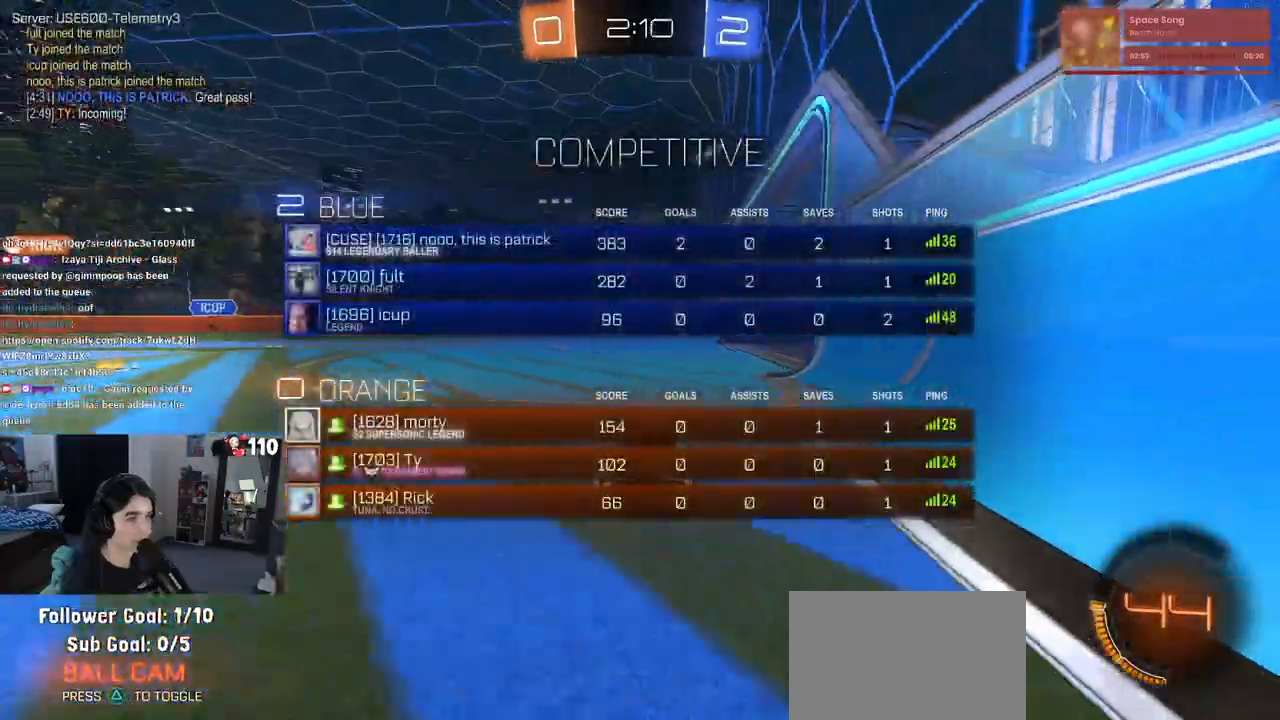
{"buttons": ["R2"], "left_stick": "down-right", "right_stick": "center", "events": [[200, "left_stick", "down-right"], [233, "R3", "up"]]}
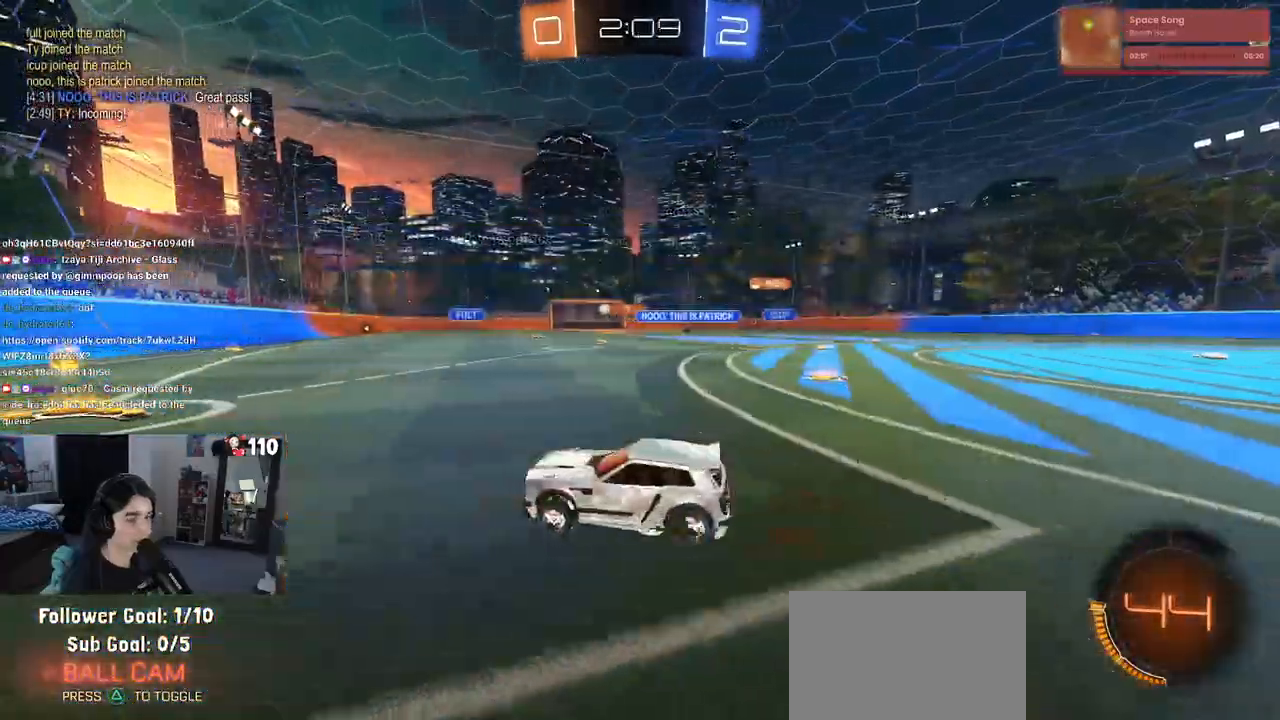
{"buttons": ["R1", "R2"], "left_stick": "center", "right_stick": "center", "events": [[33, "left_stick", "center"], [133, "R1", "down"], [167, "left_stick", "right"], [500, "left_stick", "center"]]}
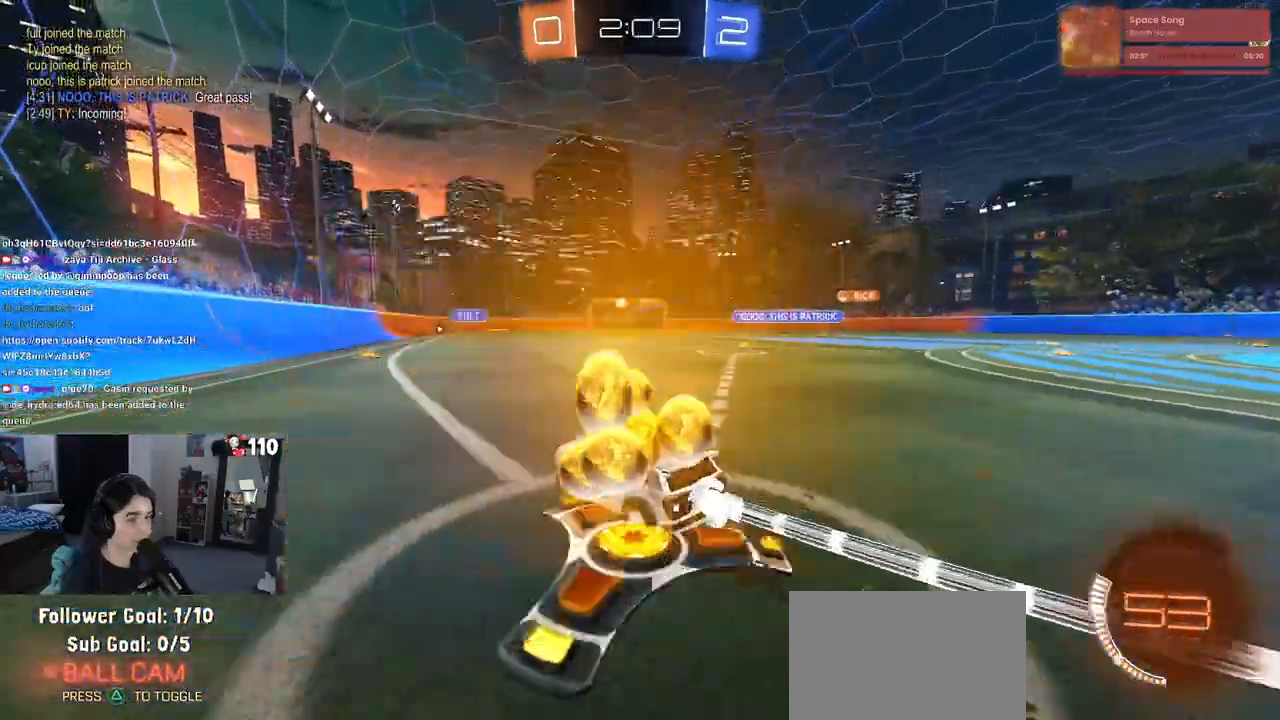
{"buttons": ["R2"], "left_stick": "center", "right_stick": "center", "events": [[233, "R1", "up"]]}
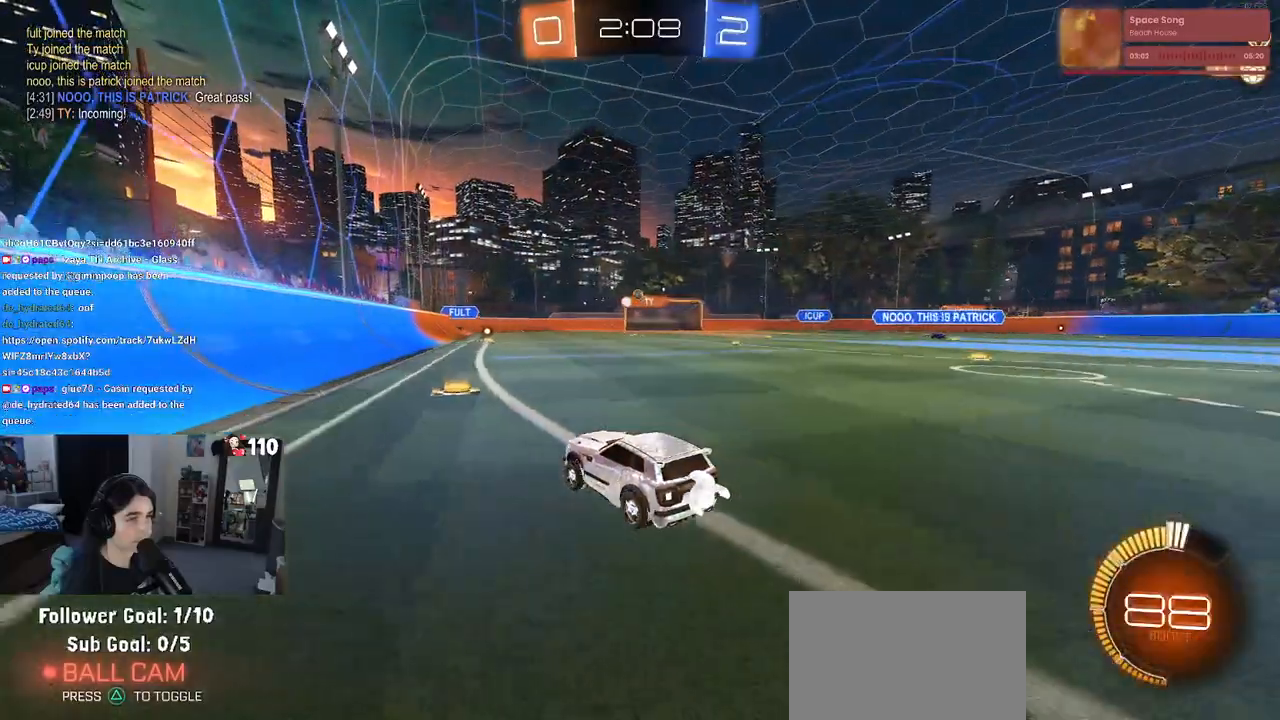
{"buttons": ["R2"], "left_stick": "right", "right_stick": "center", "events": [[417, "left_stick", "right"]]}
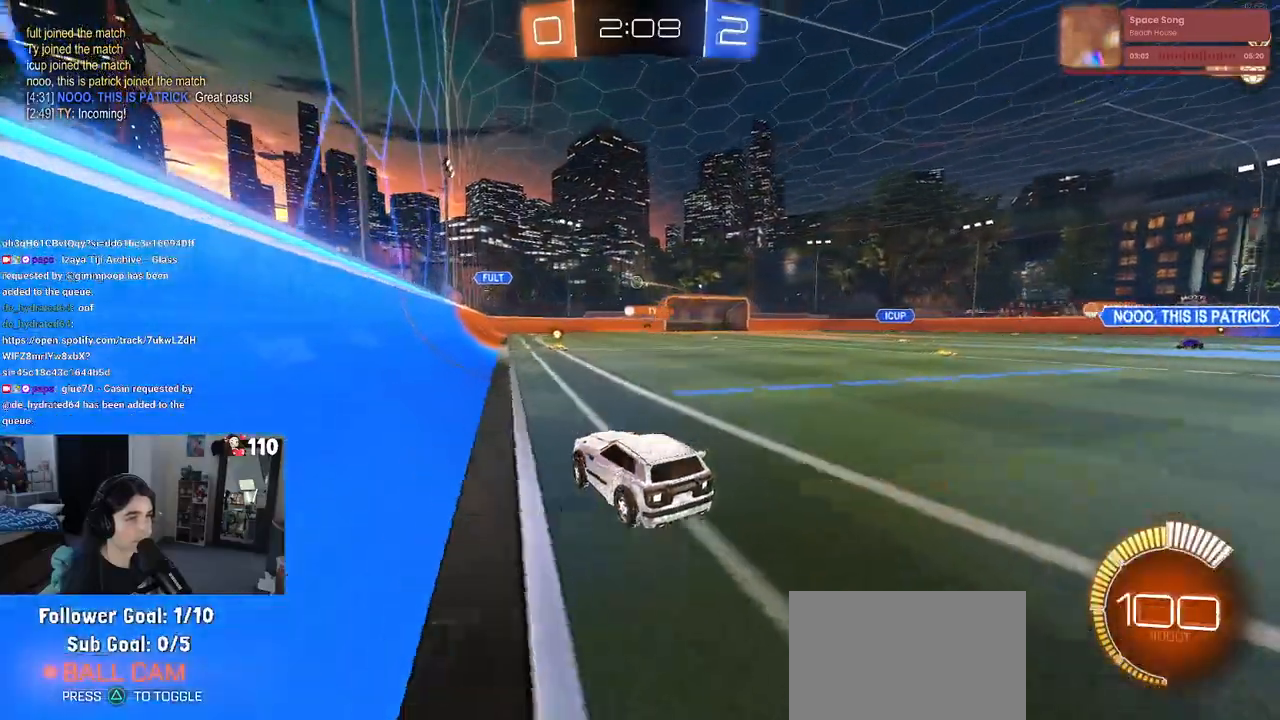
{"buttons": ["R2"], "left_stick": "down-right", "right_stick": "center", "events": [[100, "left_stick", "center"], [450, "left_stick", "down-right"]]}
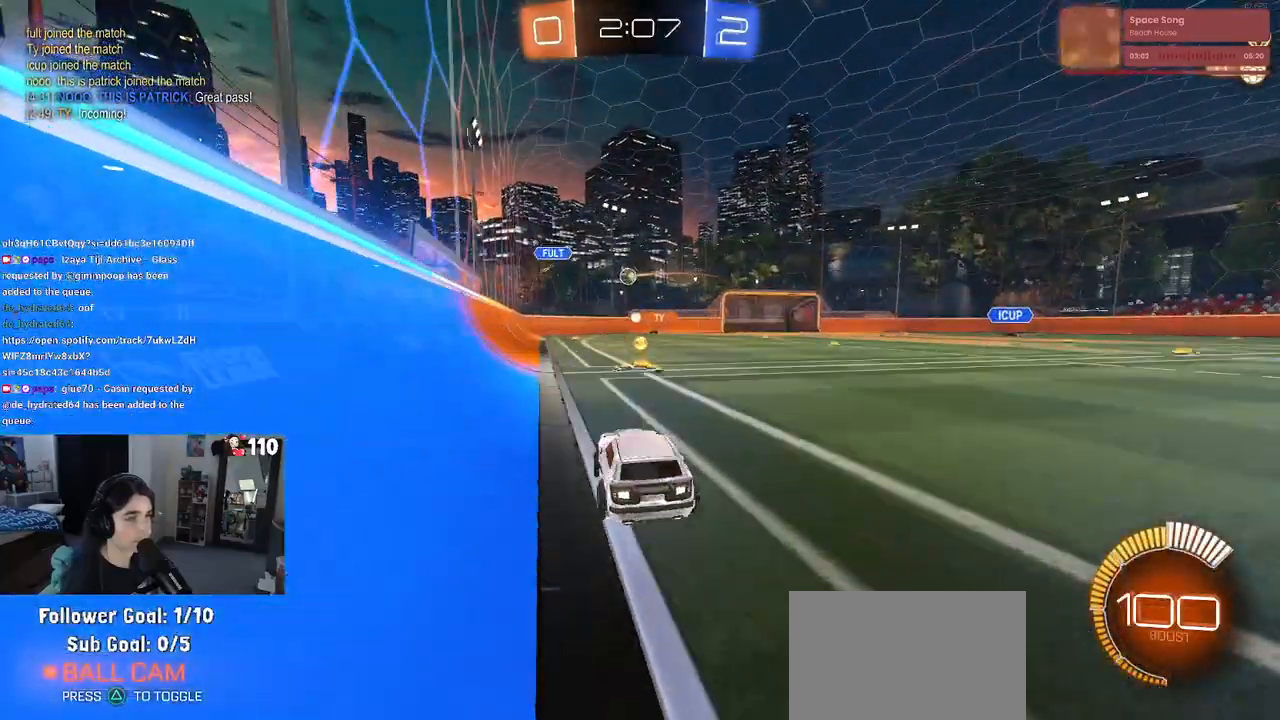
{"buttons": ["R2"], "left_stick": "center", "right_stick": "center", "events": [[117, "left_stick", "center"]]}
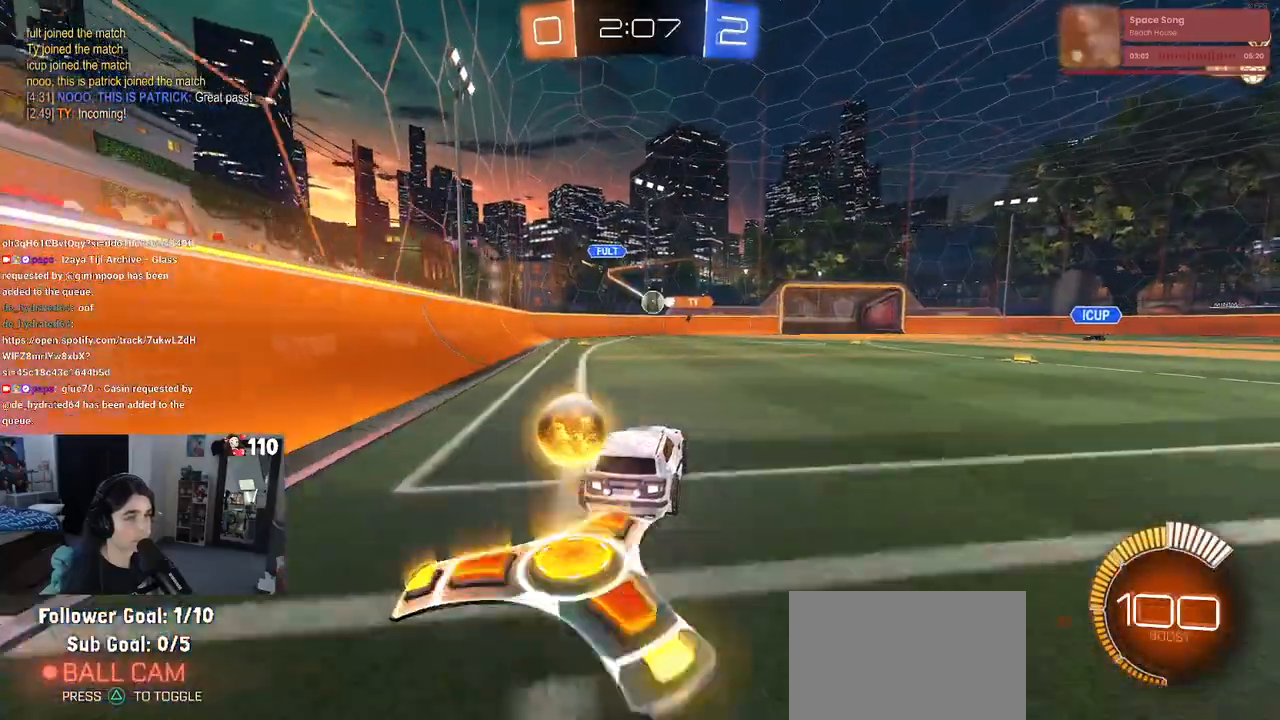
{"buttons": ["R2"], "left_stick": "center", "right_stick": "center", "events": []}
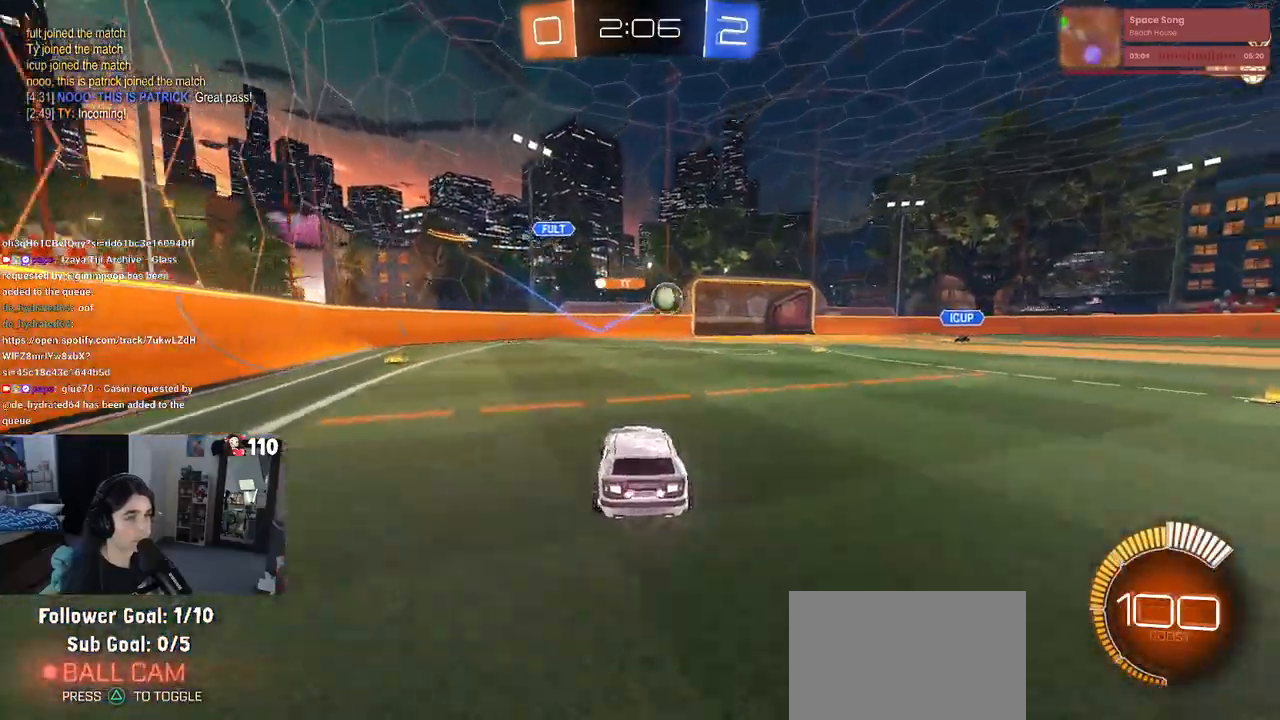
{"buttons": ["R2"], "left_stick": "center", "right_stick": "center", "events": [[200, "left_stick", "left"], [383, "left_stick", "center"]]}
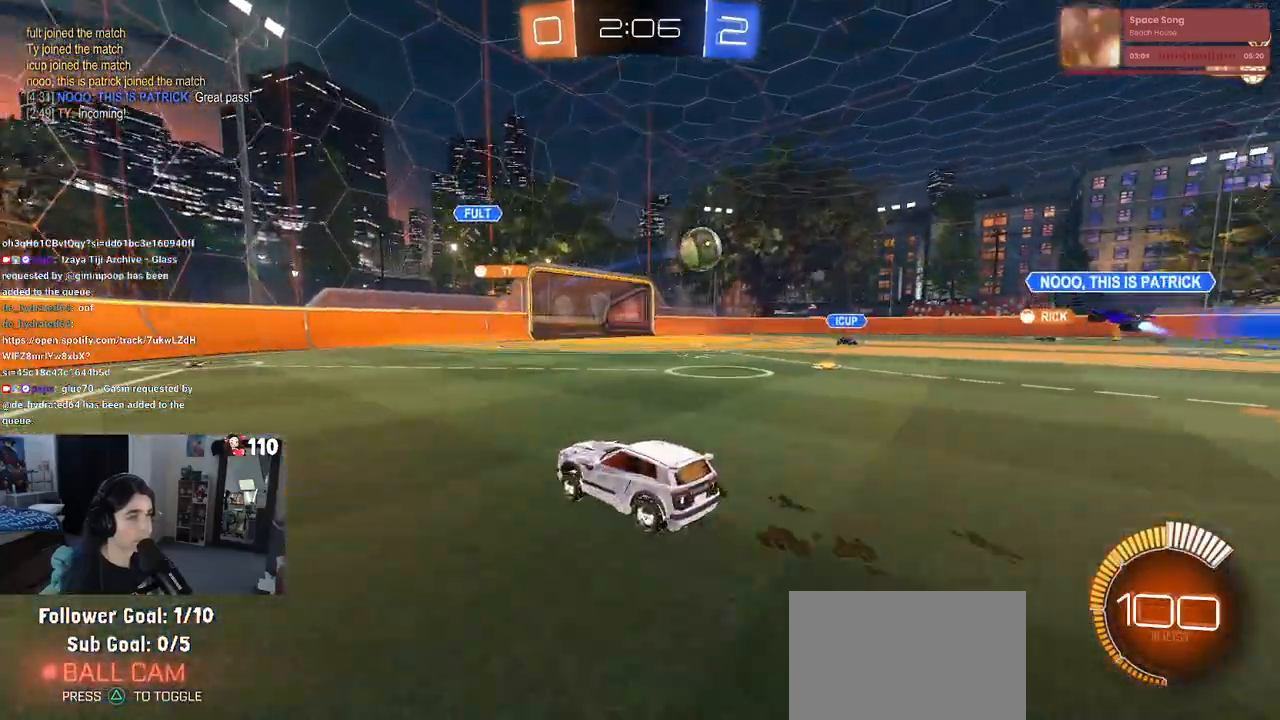
{"buttons": ["R2"], "left_stick": "right", "right_stick": "center", "events": [[467, "left_stick", "right"]]}
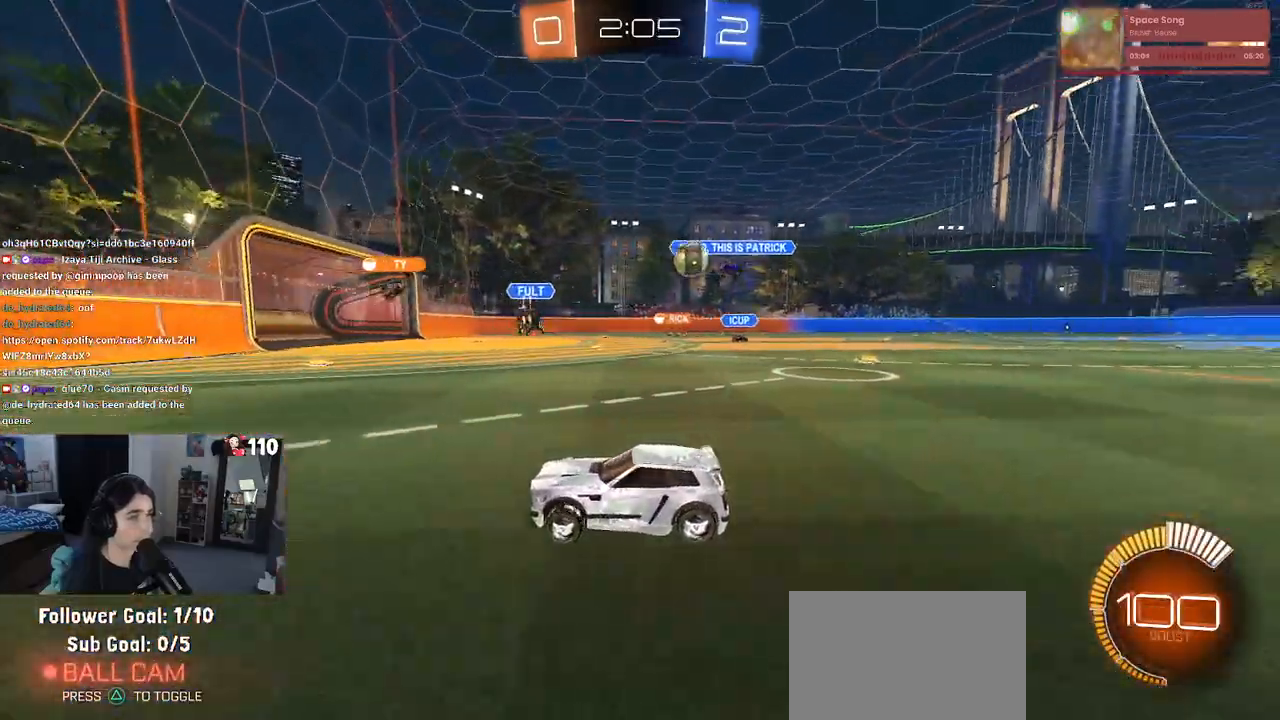
{"buttons": ["R2"], "left_stick": "right", "right_stick": "center", "events": []}
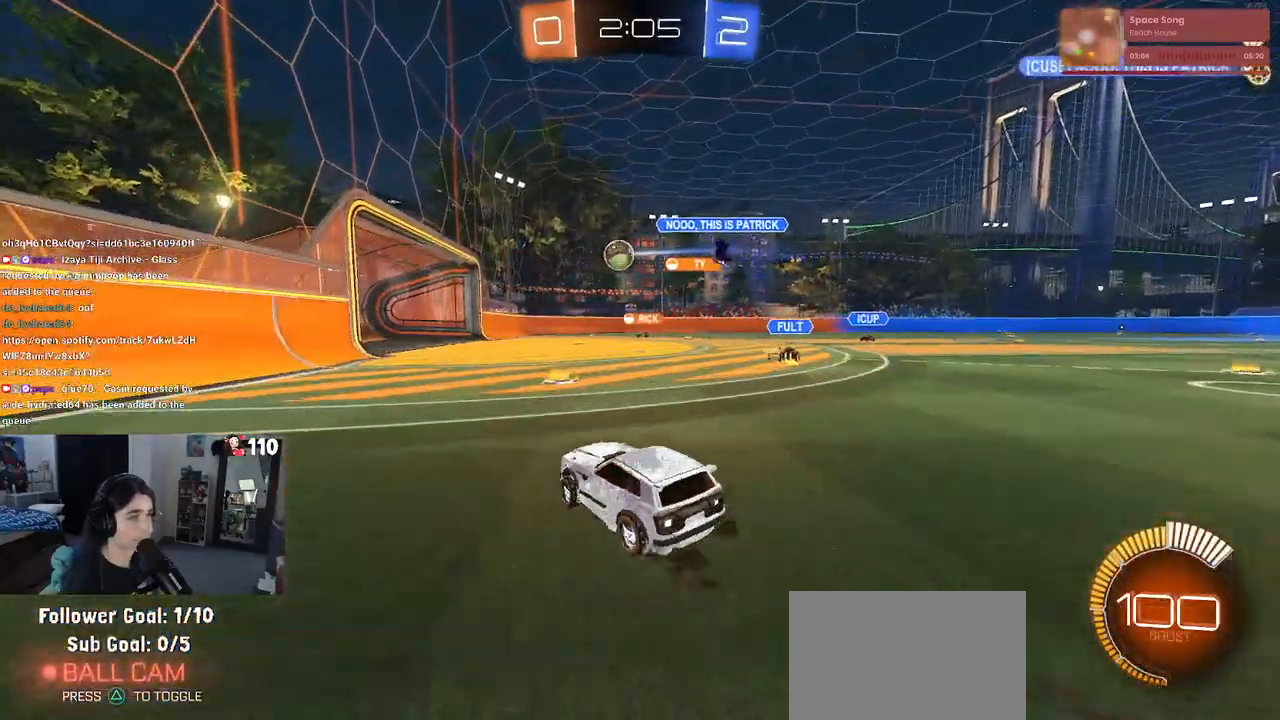
{"buttons": ["L2"], "left_stick": "center", "right_stick": "center", "events": [[100, "left_stick", "center"], [367, "R2", "up"], [467, "L2", "down"]]}
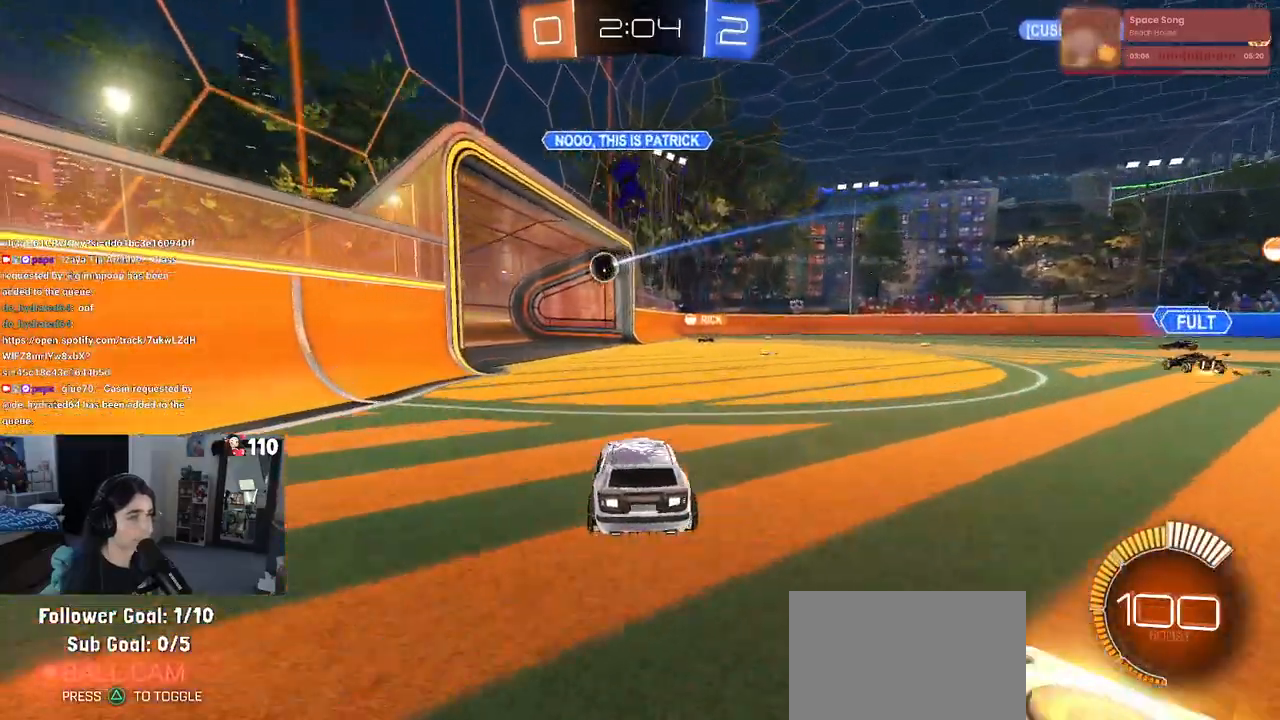
{"buttons": [], "left_stick": "center", "right_stick": "center", "events": [[150, "L2", "up"]]}
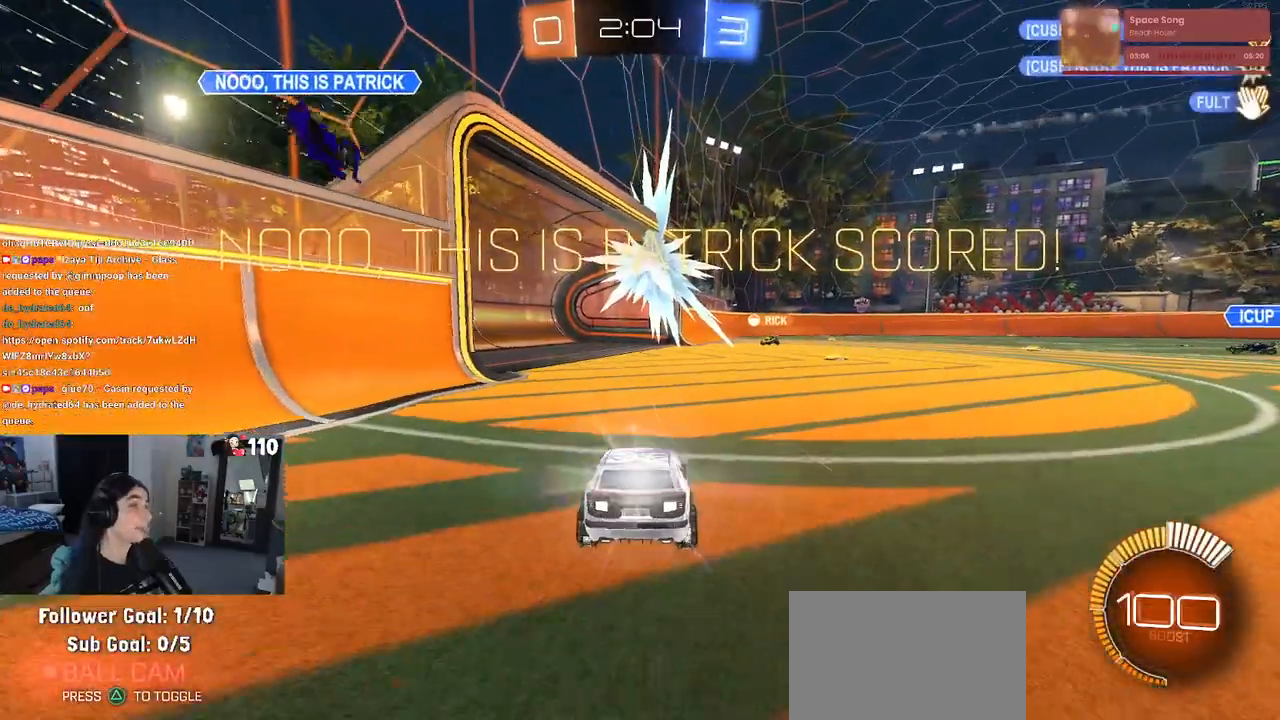
{"buttons": [], "left_stick": "center", "right_stick": "center", "events": []}
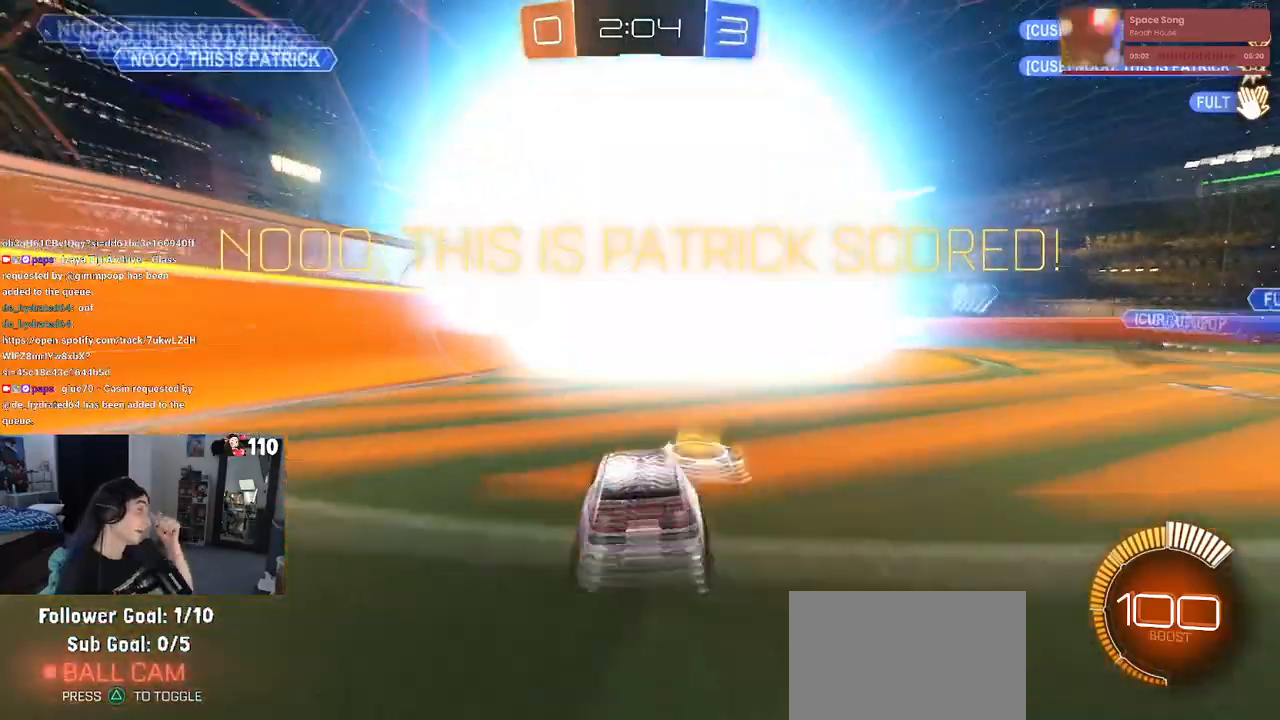
{"buttons": [], "left_stick": "center", "right_stick": "center", "events": []}
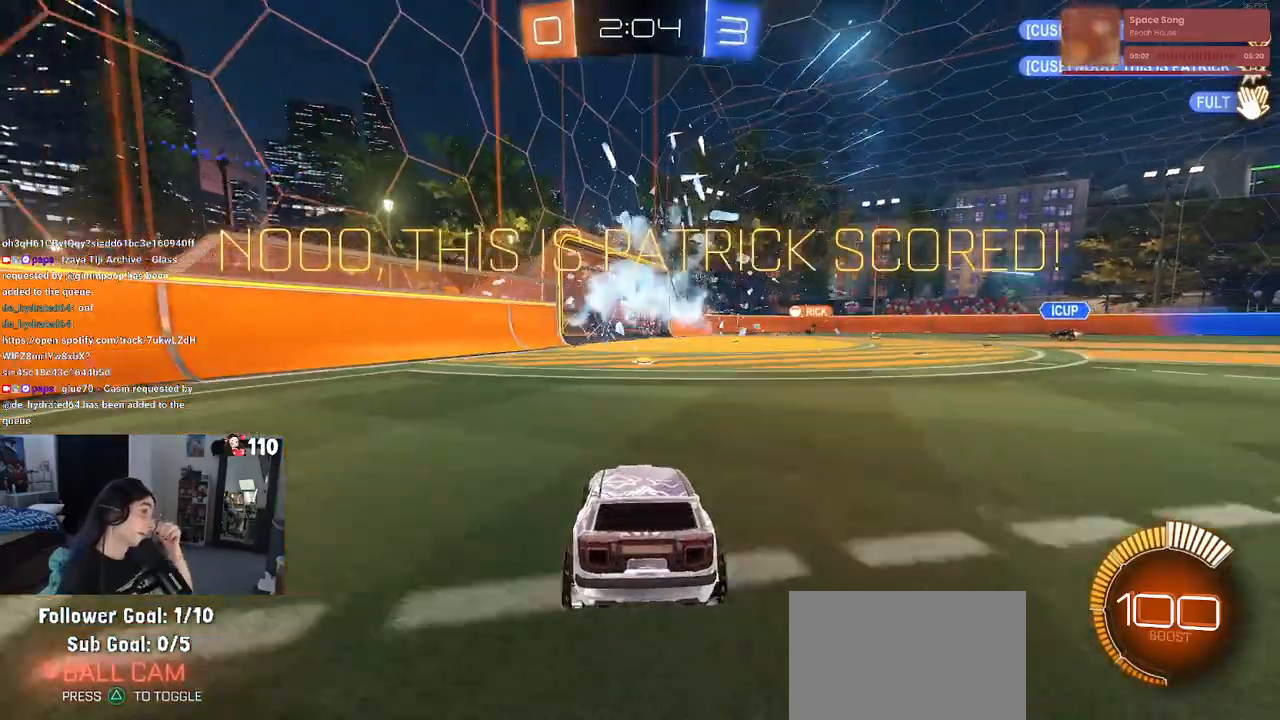
{"buttons": [], "left_stick": "center", "right_stick": "center", "events": []}
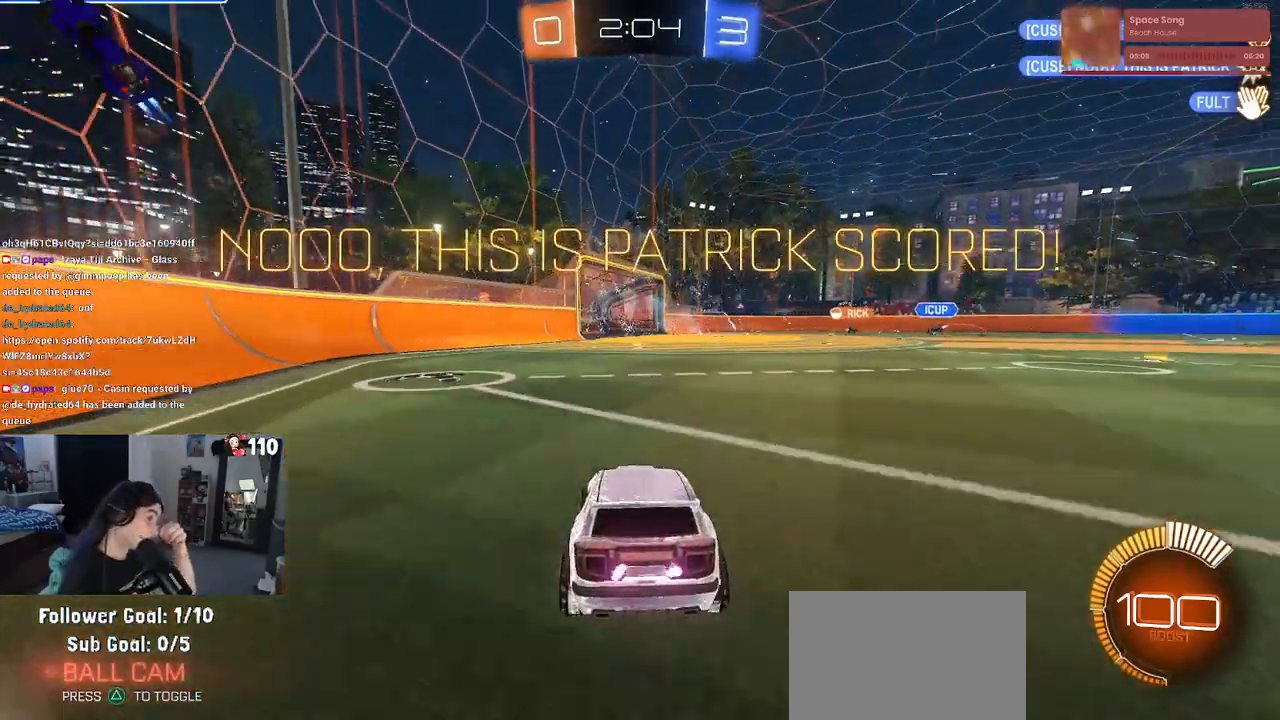
{"buttons": [], "left_stick": "center", "right_stick": "center", "events": []}
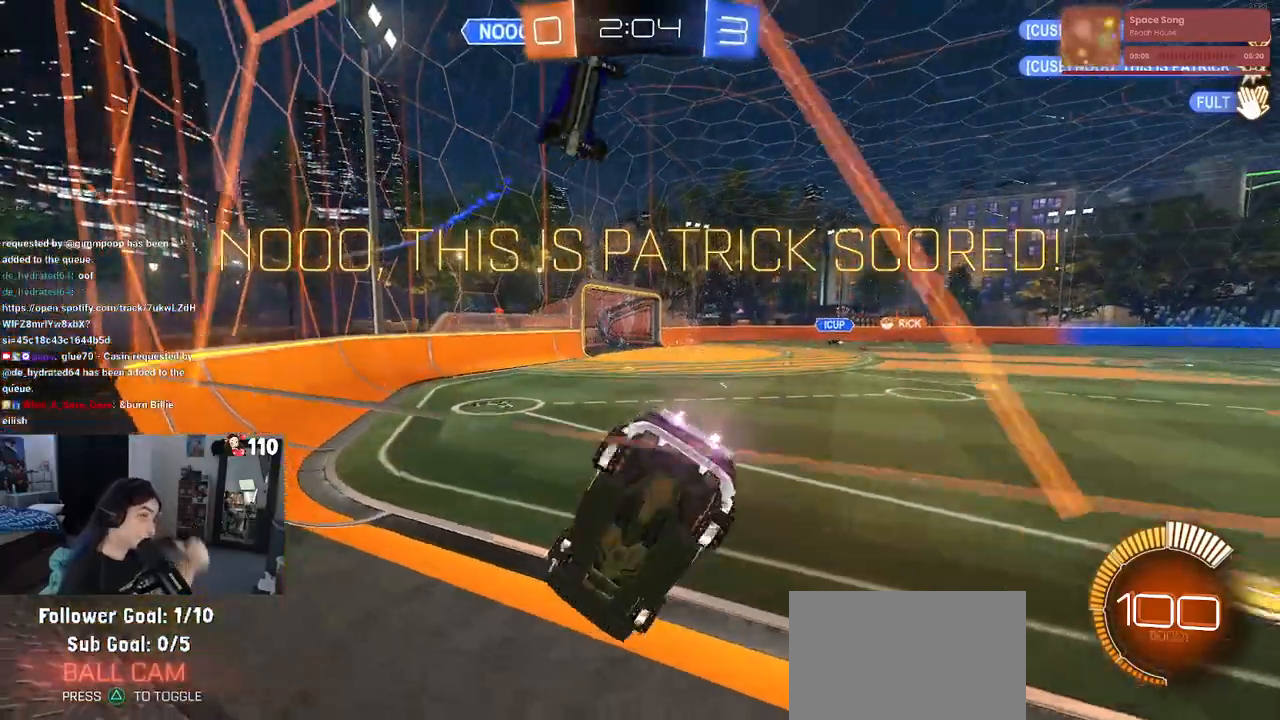
{"buttons": [], "left_stick": "center", "right_stick": "center", "events": []}
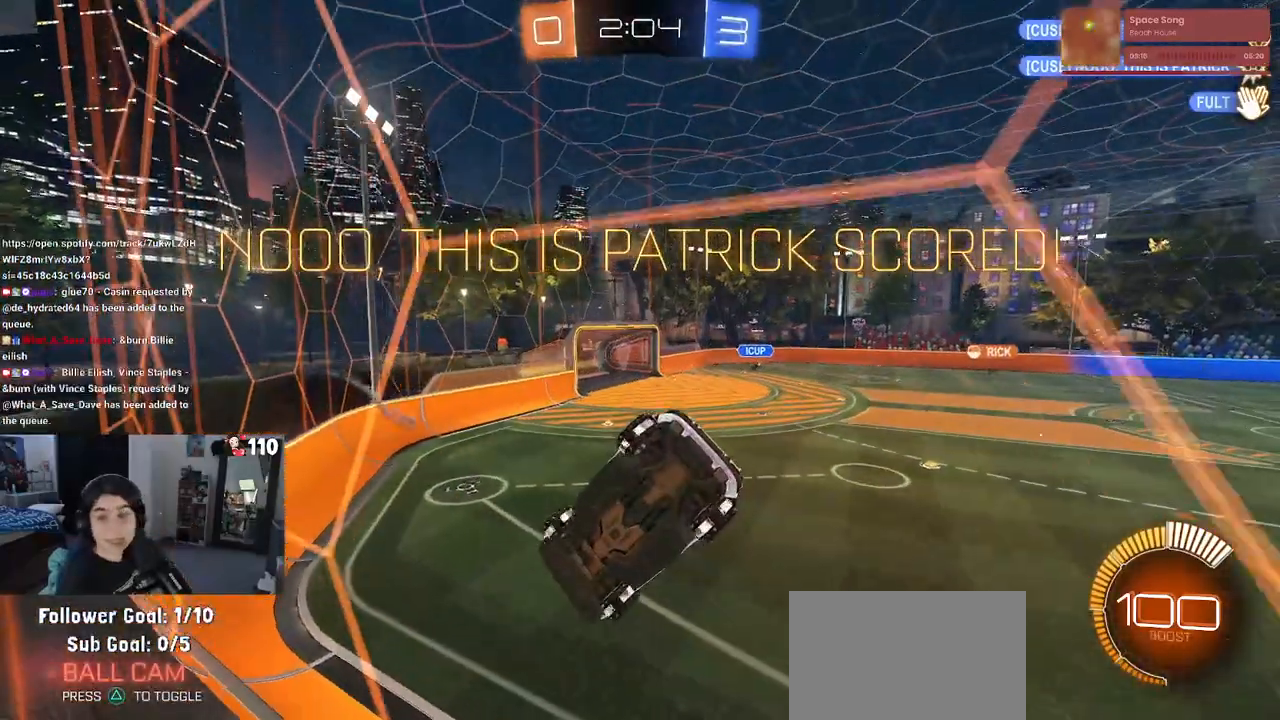
{"buttons": [], "left_stick": "center", "right_stick": "center", "events": []}
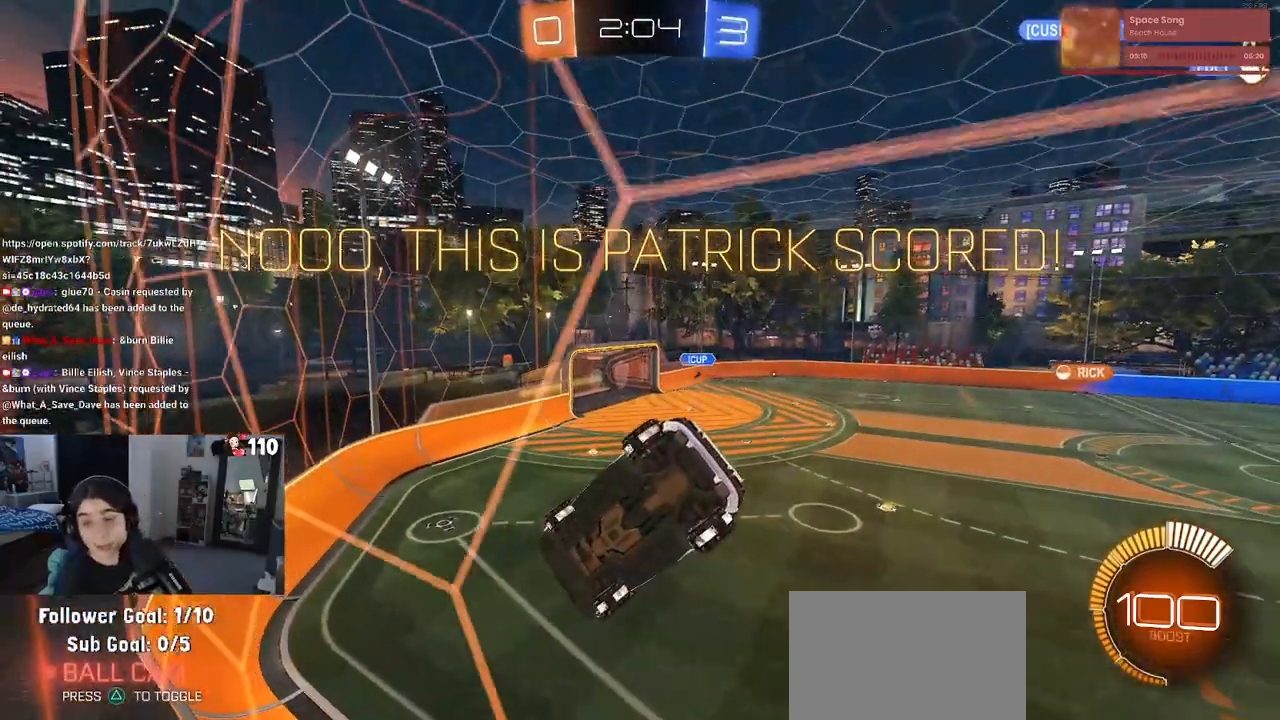
{"buttons": [], "left_stick": "center", "right_stick": "center", "events": []}
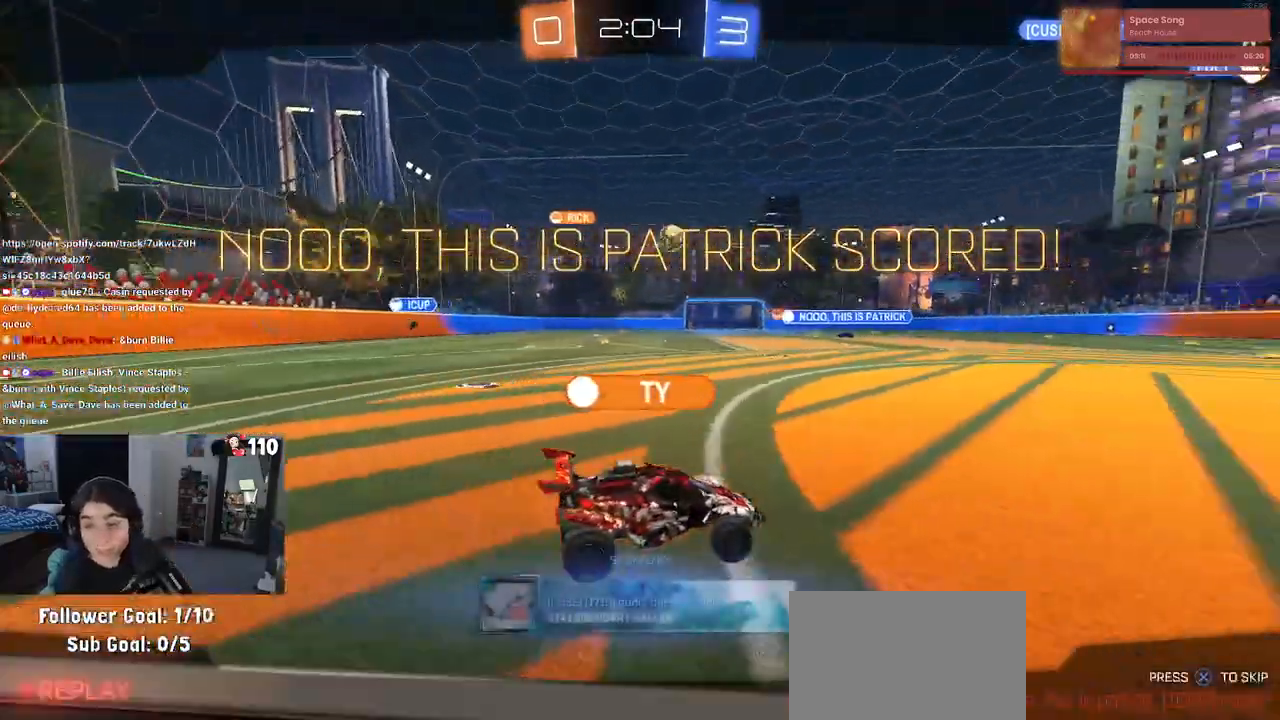
{"buttons": [], "left_stick": "center", "right_stick": "center", "events": []}
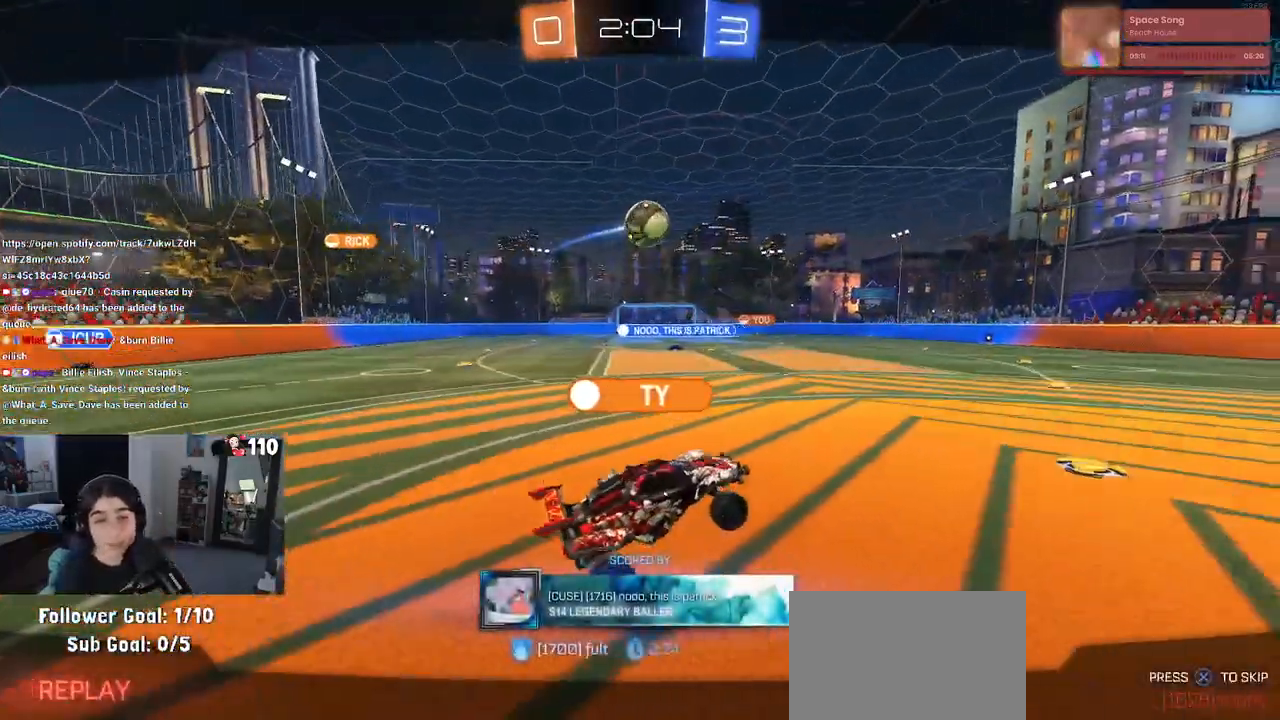
{"buttons": [], "left_stick": "center", "right_stick": "center", "events": [[200, "CROSS", "down"], [300, "CROSS", "up"], [433, "CROSS", "down"], [500, "CROSS", "up"]]}
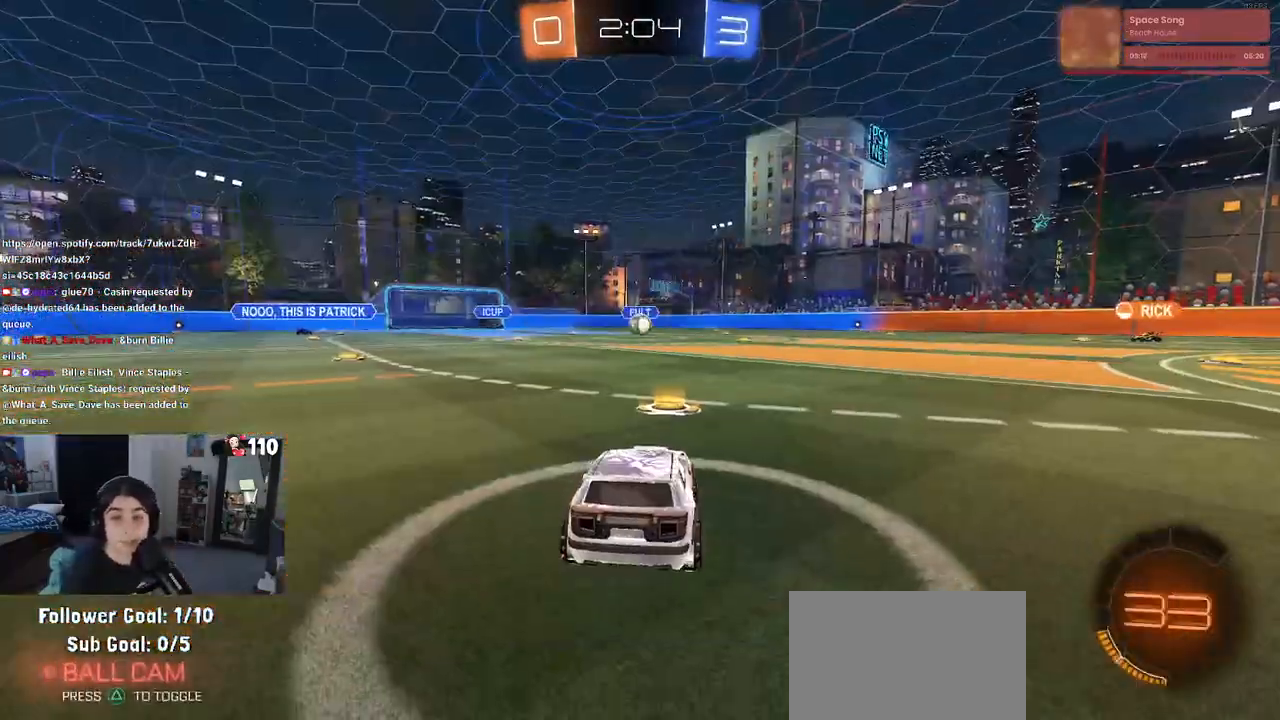
{"buttons": ["CROSS"], "left_stick": "center", "right_stick": "center", "events": [[233, "CROSS", "down"]]}
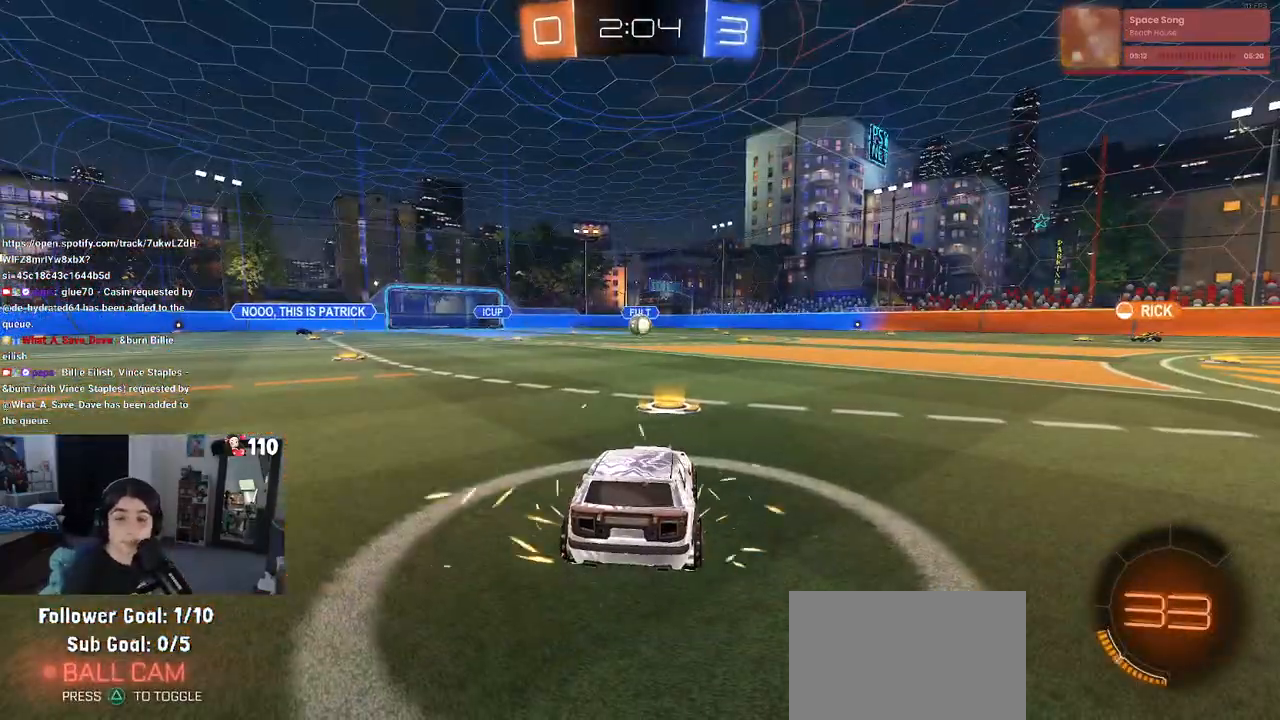
{"buttons": [], "left_stick": "center", "right_stick": "center", "events": [[33, "CROSS", "up"], [133, "CROSS", "down"], [333, "CROSS", "up"]]}